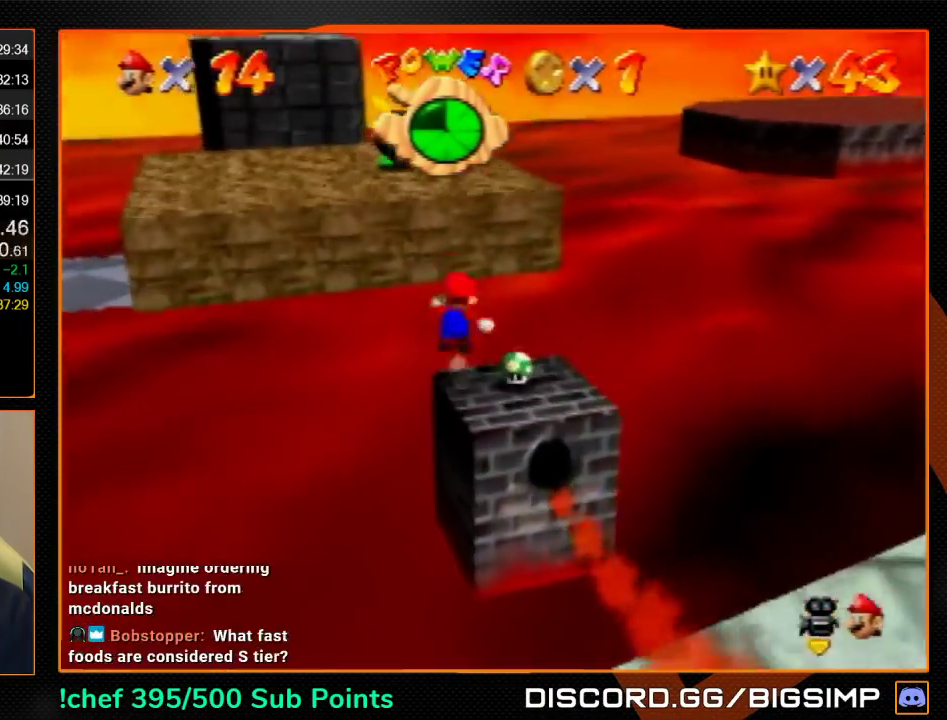
Gameplay with a controller (Nintendo layout); each line is a JSON object with the inputs held at the frame after it. "events" lists button and stick changes between this image and that frame as [ms after this image, input, new state], when the widget could be followed in between. Not read: L3 R3.
{"buttons": ["Z"], "left_stick": "up", "events": [[33, "A", "up"], [233, "left_stick", "up"]]}
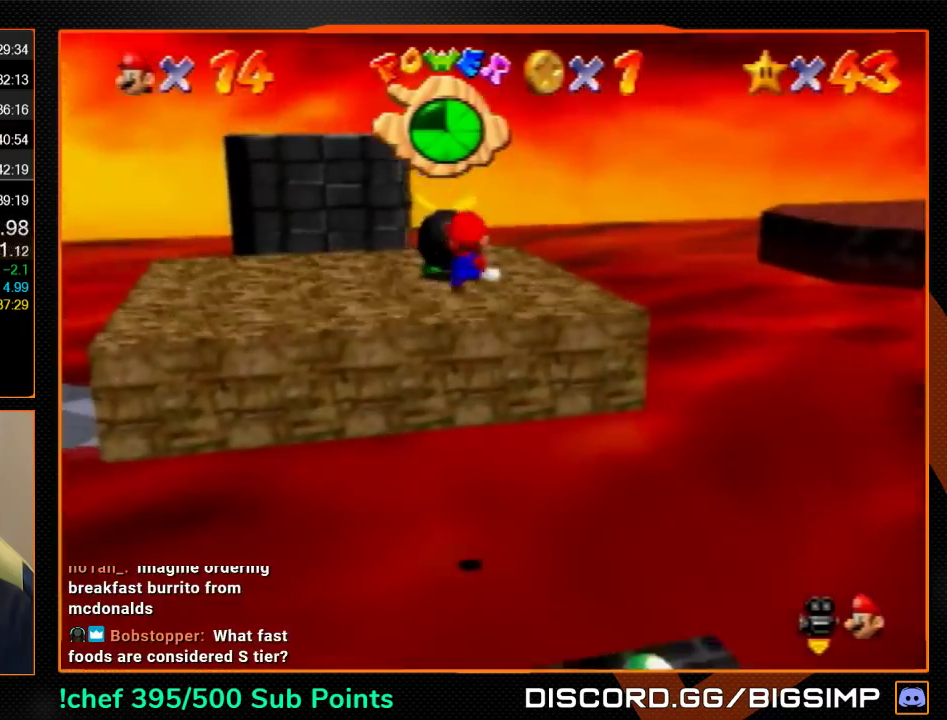
{"buttons": [], "left_stick": "up", "events": [[167, "Z", "up"]]}
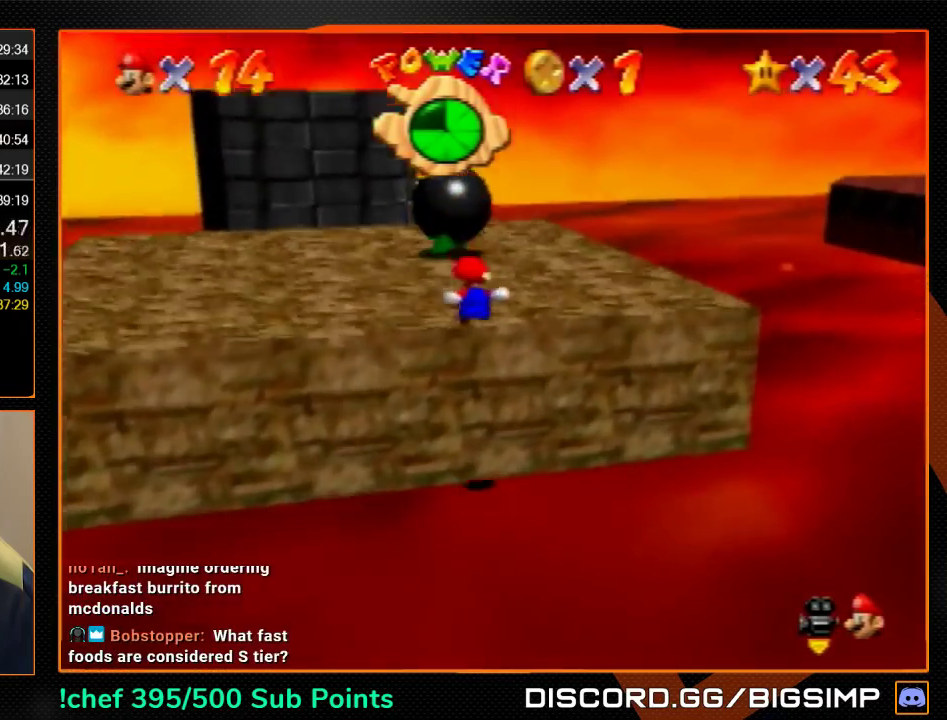
{"buttons": [], "left_stick": "center", "events": [[100, "left_stick", "down-left"], [267, "left_stick", "down"], [433, "left_stick", "center"]]}
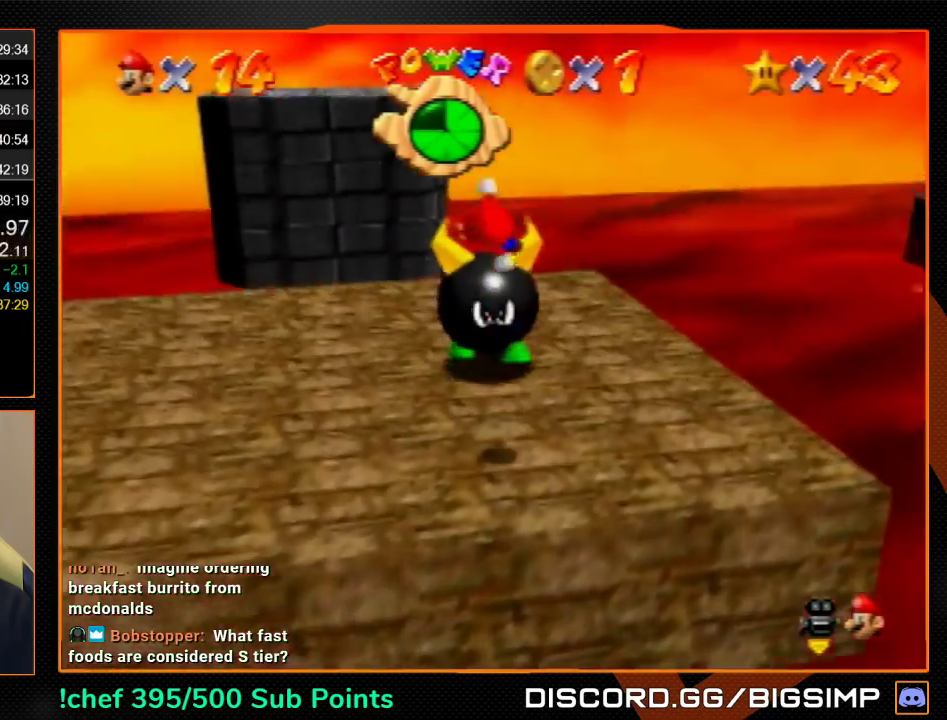
{"buttons": [], "left_stick": "right", "events": [[200, "left_stick", "right"]]}
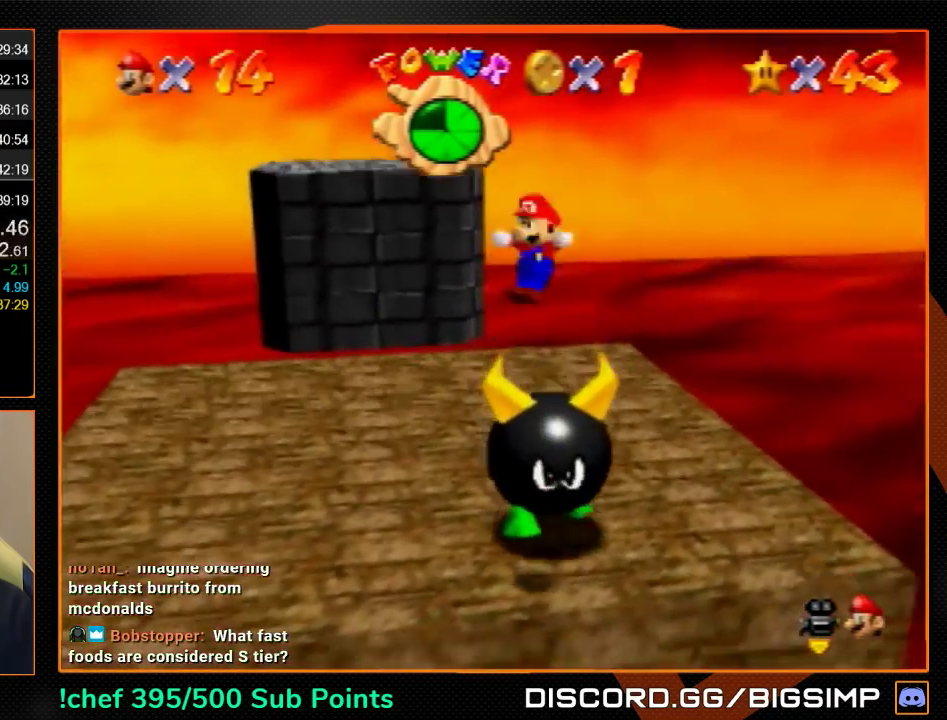
{"buttons": [], "left_stick": "center", "events": [[33, "left_stick", "up-right"], [133, "left_stick", "up-left"], [267, "left_stick", "center"]]}
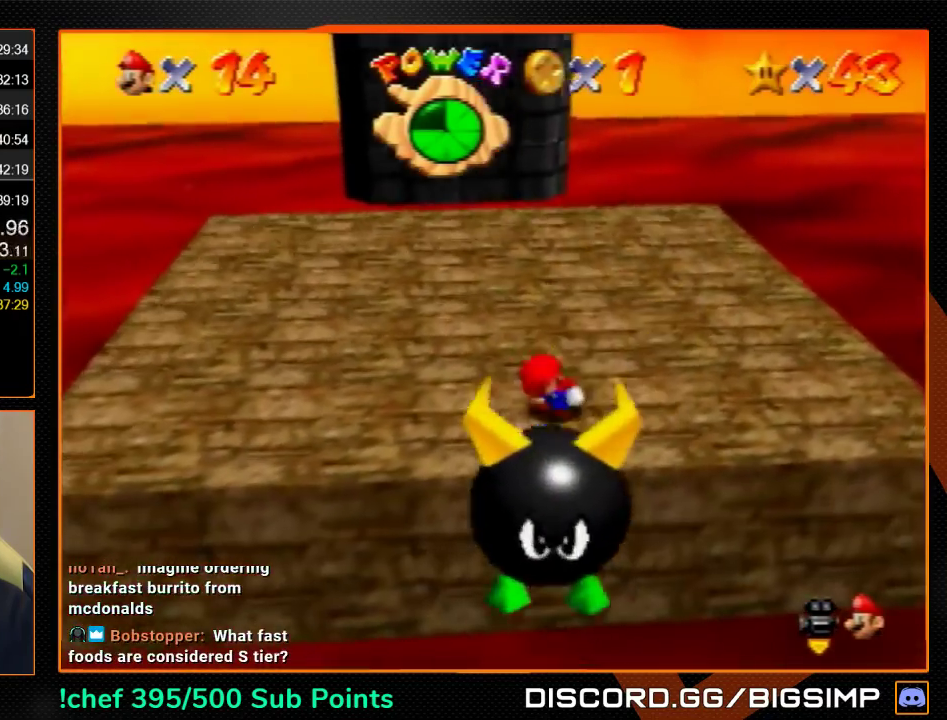
{"buttons": [], "left_stick": "up", "events": [[33, "left_stick", "up-left"], [267, "left_stick", "up"]]}
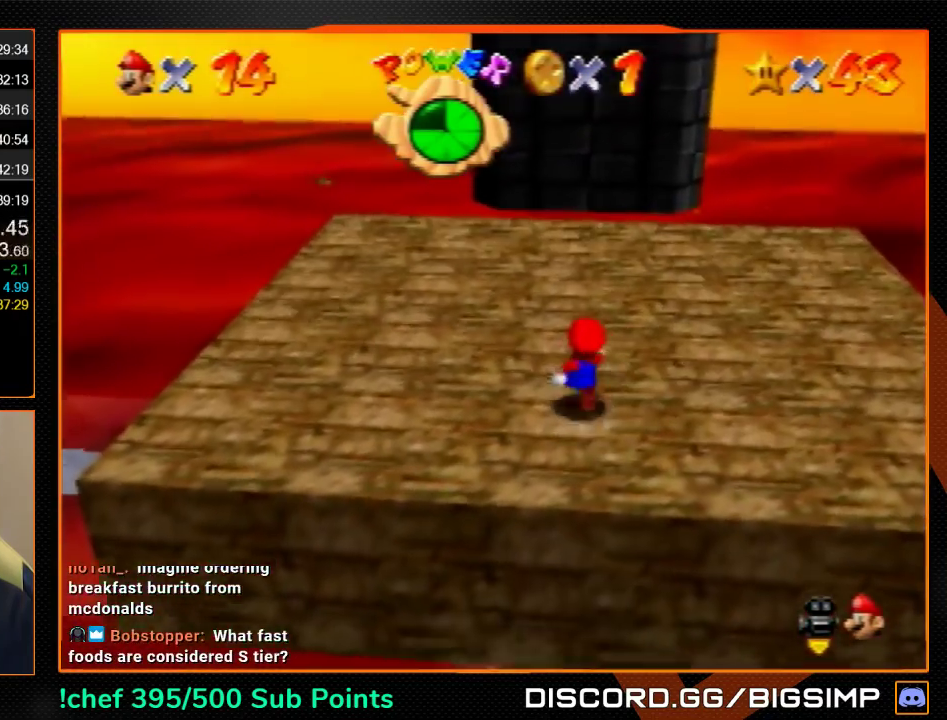
{"buttons": [], "left_stick": "up", "events": []}
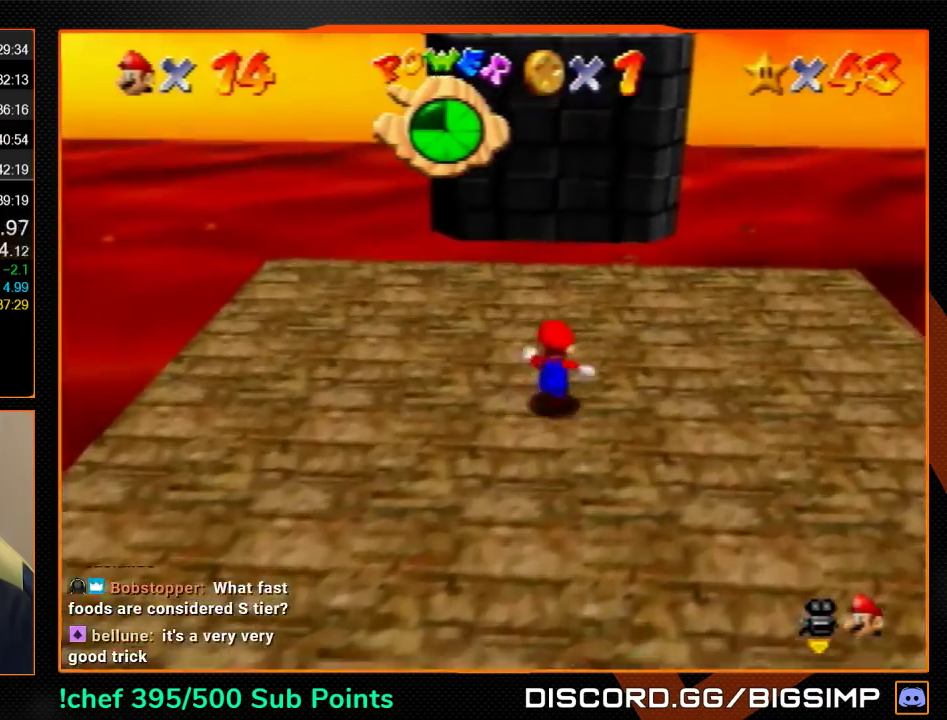
{"buttons": ["Z"], "left_stick": "up", "events": [[100, "Z", "down"], [167, "A", "down"], [233, "A", "up"]]}
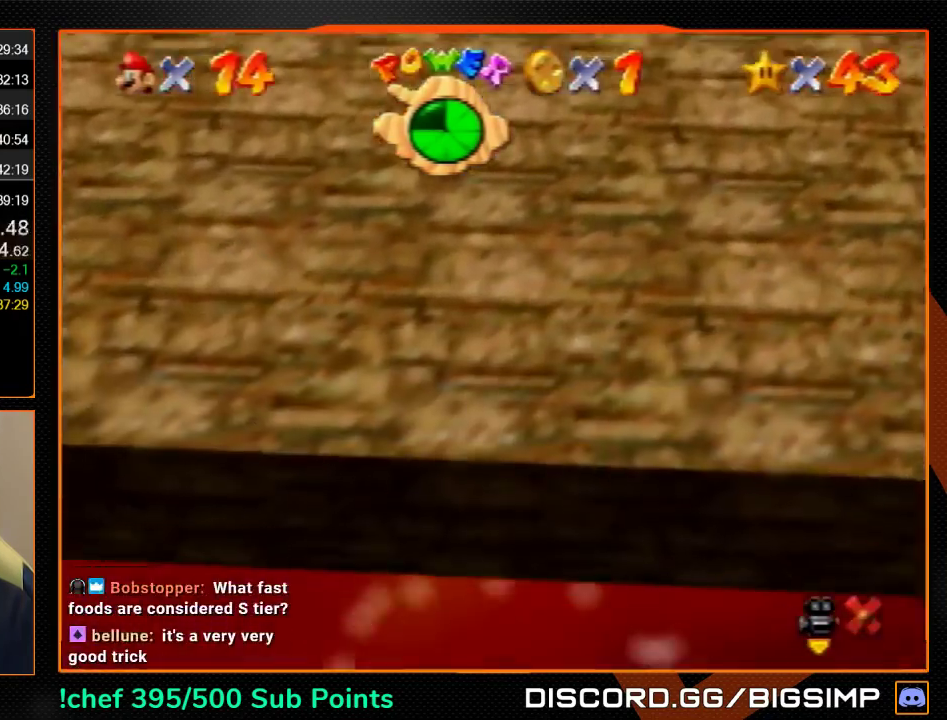
{"buttons": ["Z"], "left_stick": "up", "events": []}
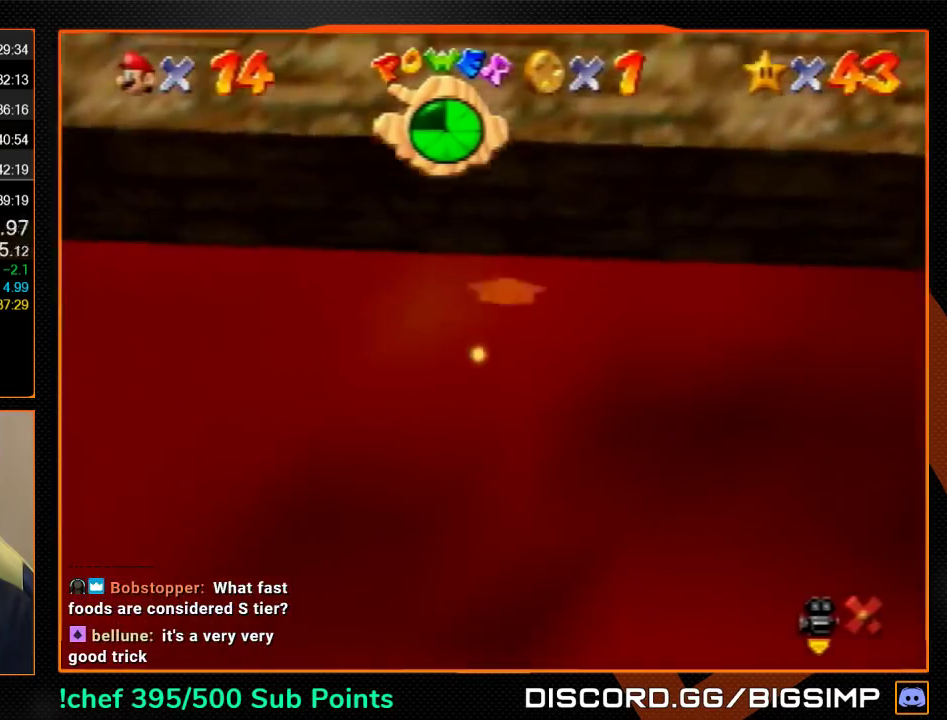
{"buttons": ["Z"], "left_stick": "up", "events": []}
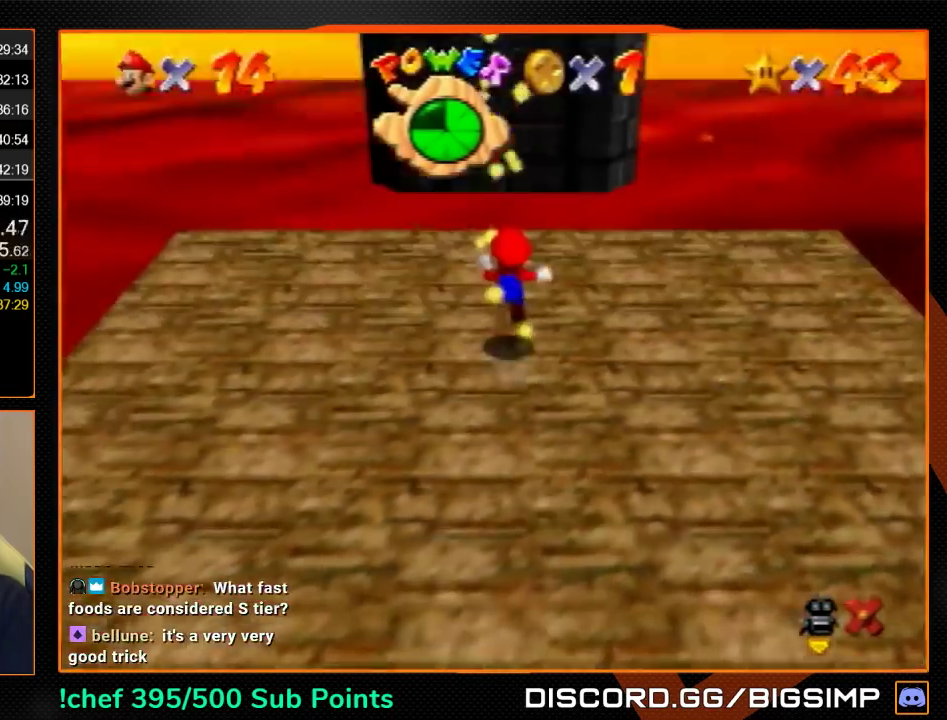
{"buttons": ["Z"], "left_stick": "up", "events": []}
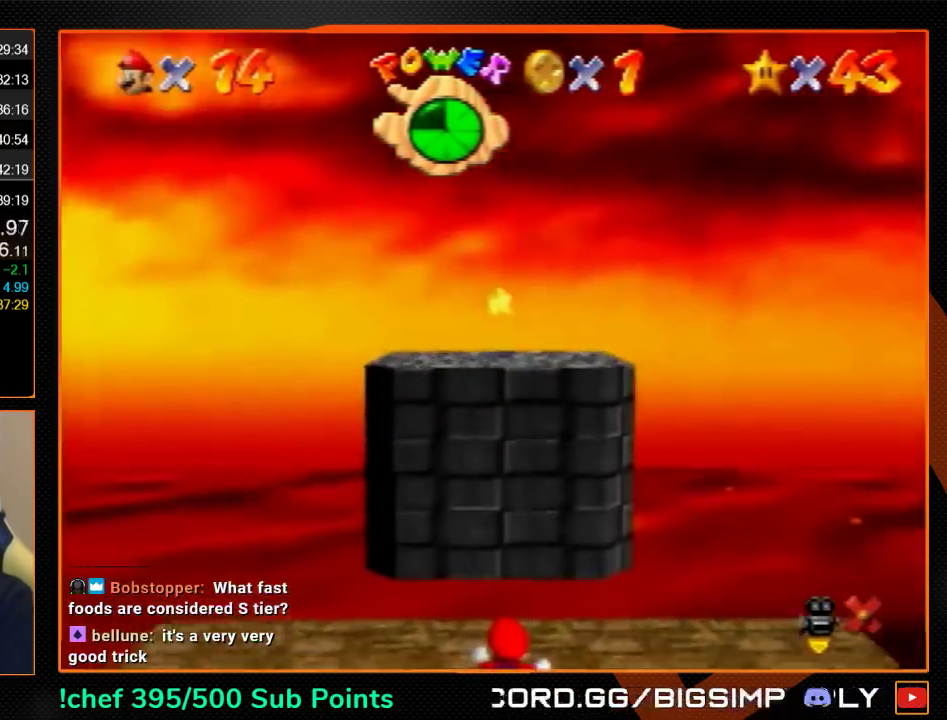
{"buttons": ["Z"], "left_stick": "up", "events": []}
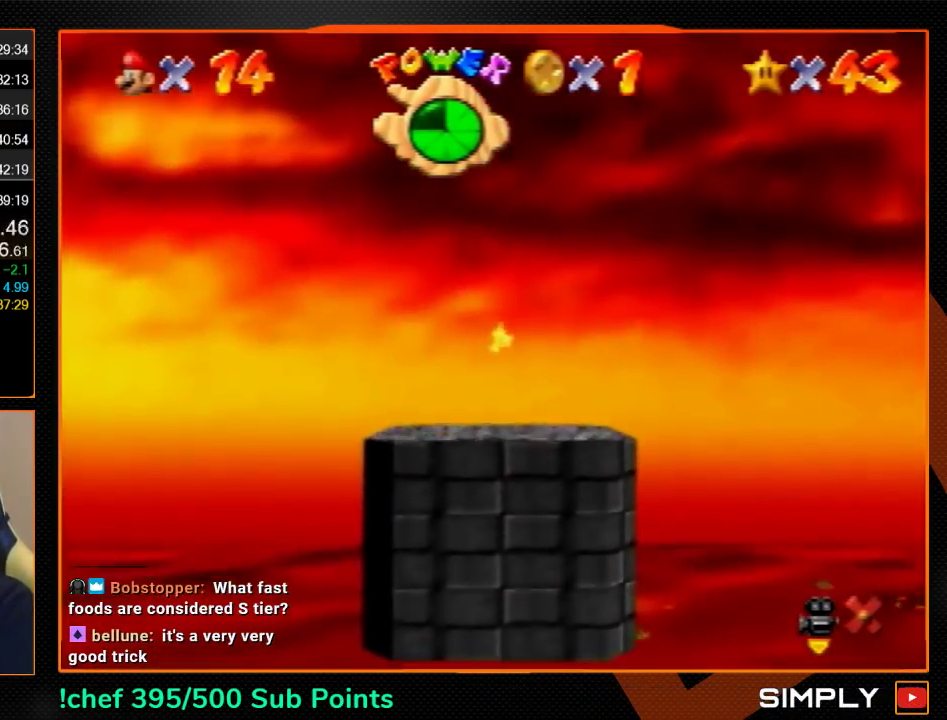
{"buttons": ["Z"], "left_stick": "up", "events": []}
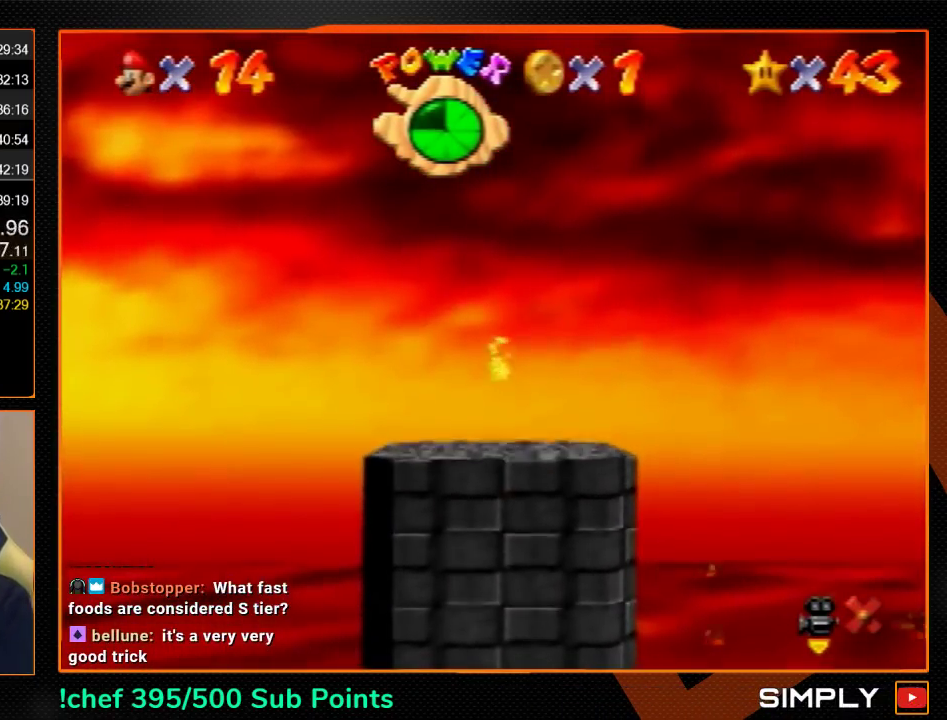
{"buttons": ["Z"], "left_stick": "up", "events": []}
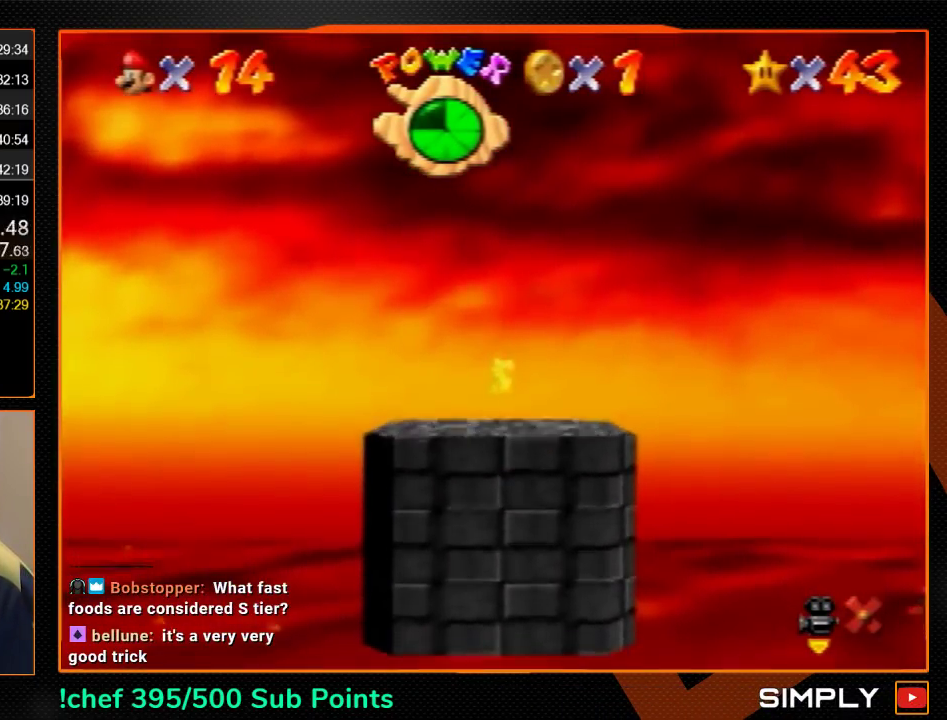
{"buttons": ["Z"], "left_stick": "up", "events": []}
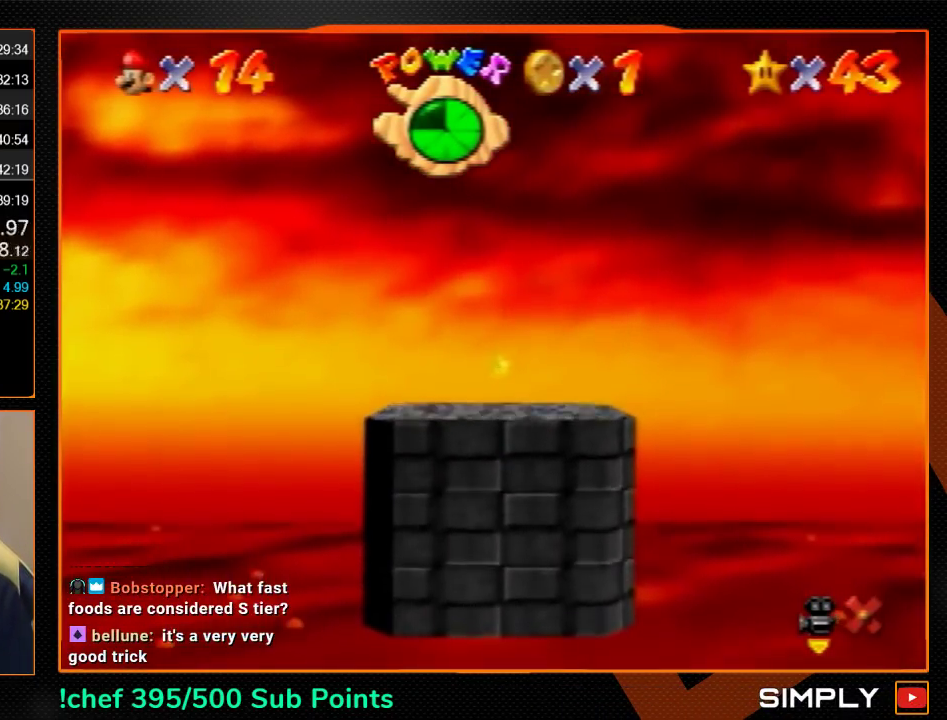
{"buttons": ["Z"], "left_stick": "up", "events": []}
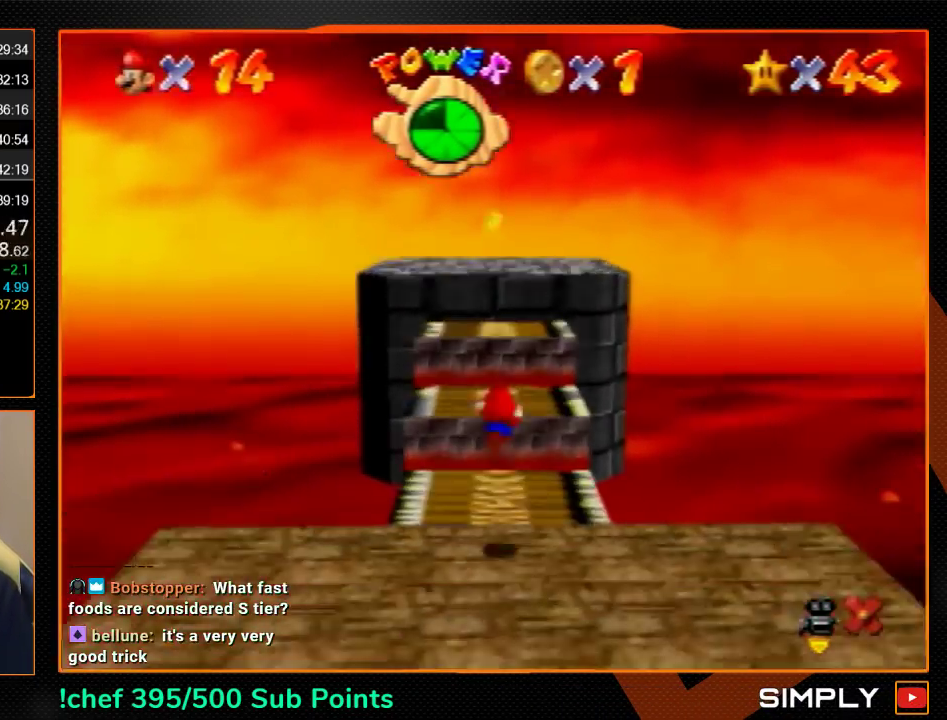
{"buttons": ["A", "Z"], "left_stick": "up", "events": [[100, "A", "down"], [133, "A", "up"], [200, "A", "down"], [233, "A", "up"], [400, "A", "down"], [433, "A", "up"], [500, "A", "down"]]}
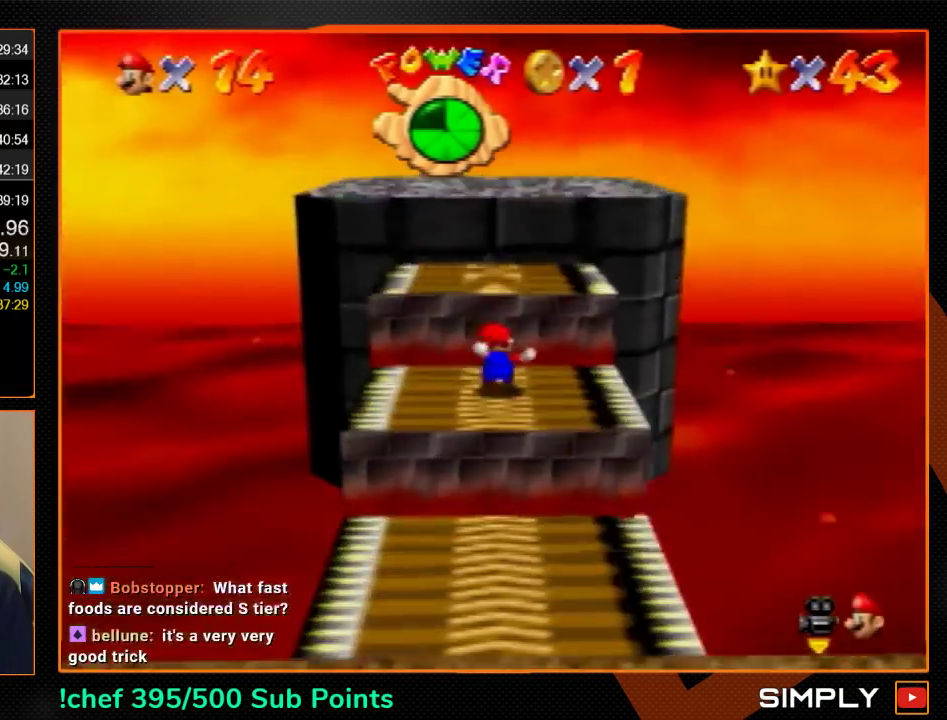
{"buttons": ["Z"], "left_stick": "up", "events": [[33, "A", "up"], [233, "A", "down"], [267, "A", "up"], [300, "A", "down"], [367, "A", "up"], [400, "A", "down"], [467, "A", "up"]]}
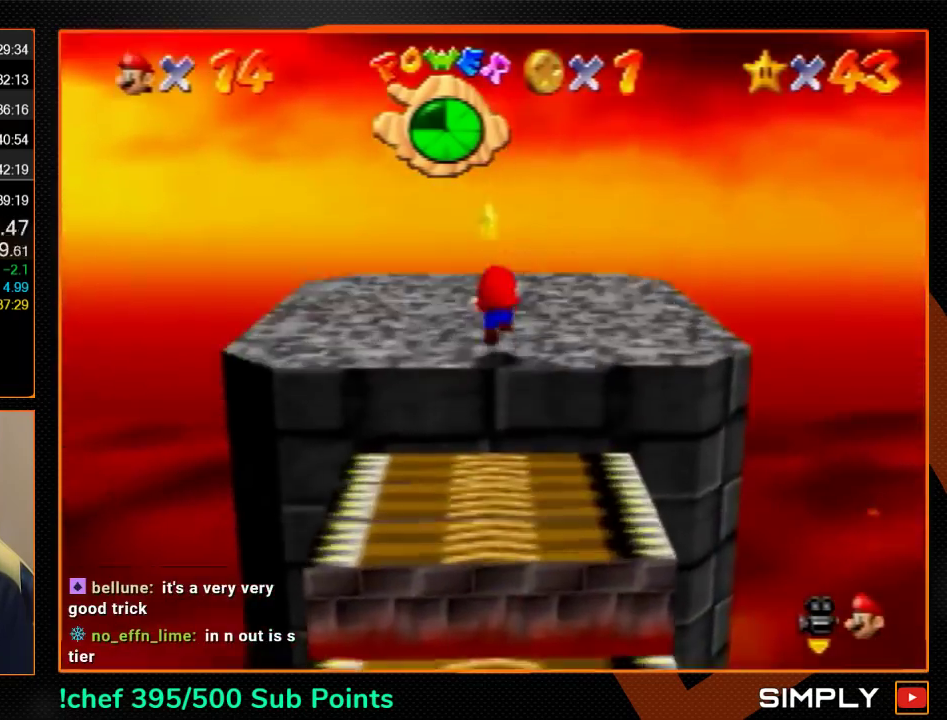
{"buttons": ["Z"], "left_stick": "up", "events": []}
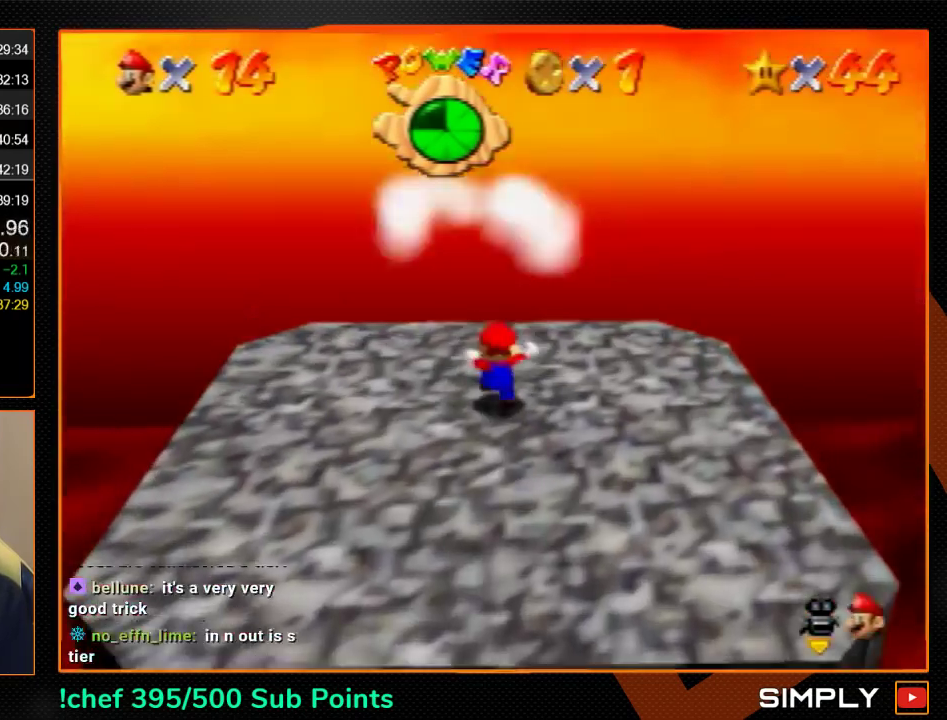
{"buttons": [], "left_stick": "center", "events": [[133, "Z", "up"], [133, "left_stick", "center"]]}